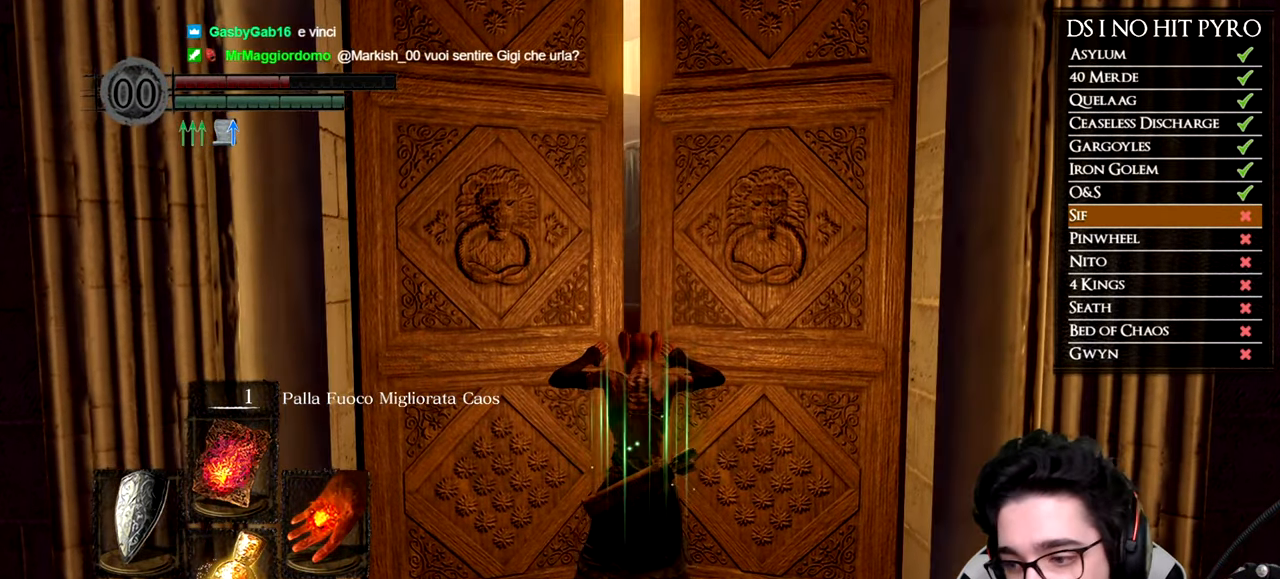
Gameplay with a controller (Xbox layout); each line is a JSON object with the inputs held at the frame after it. "button_events" lists button changes between this image and that frame as [ms after this image, input, new state], when the widget could be followed in between (sticks are given only as held states). This document gives stick clicks only as held states, not as events.
{"buttons": [], "left_stick": "up", "right_stick": "center", "button_events": []}
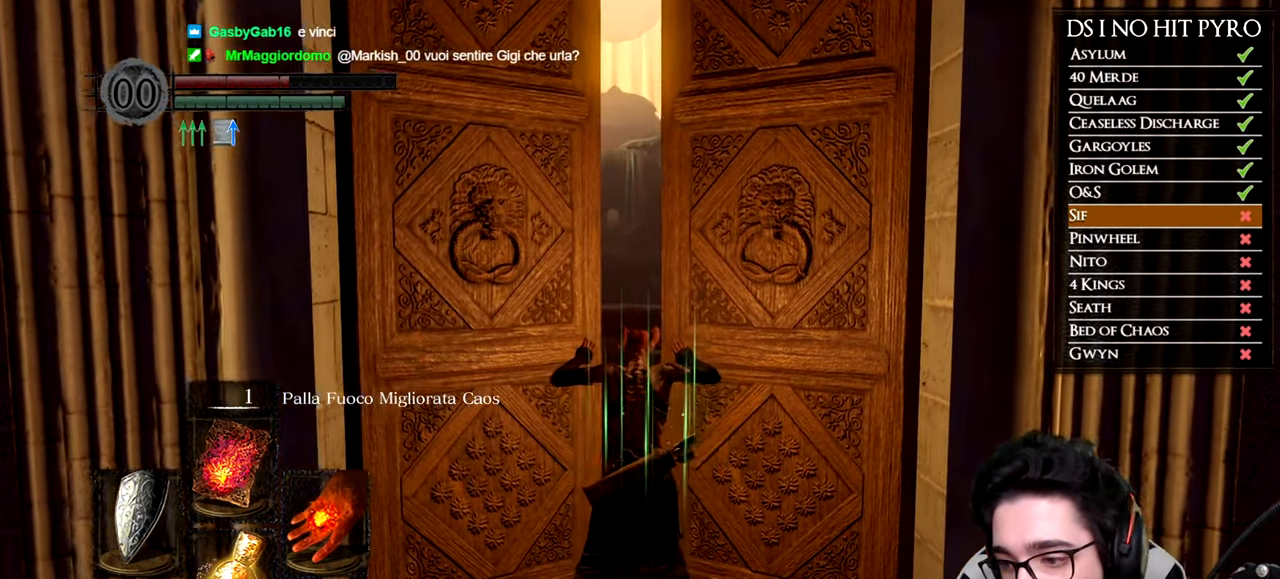
{"buttons": [], "left_stick": "up", "right_stick": "center", "button_events": []}
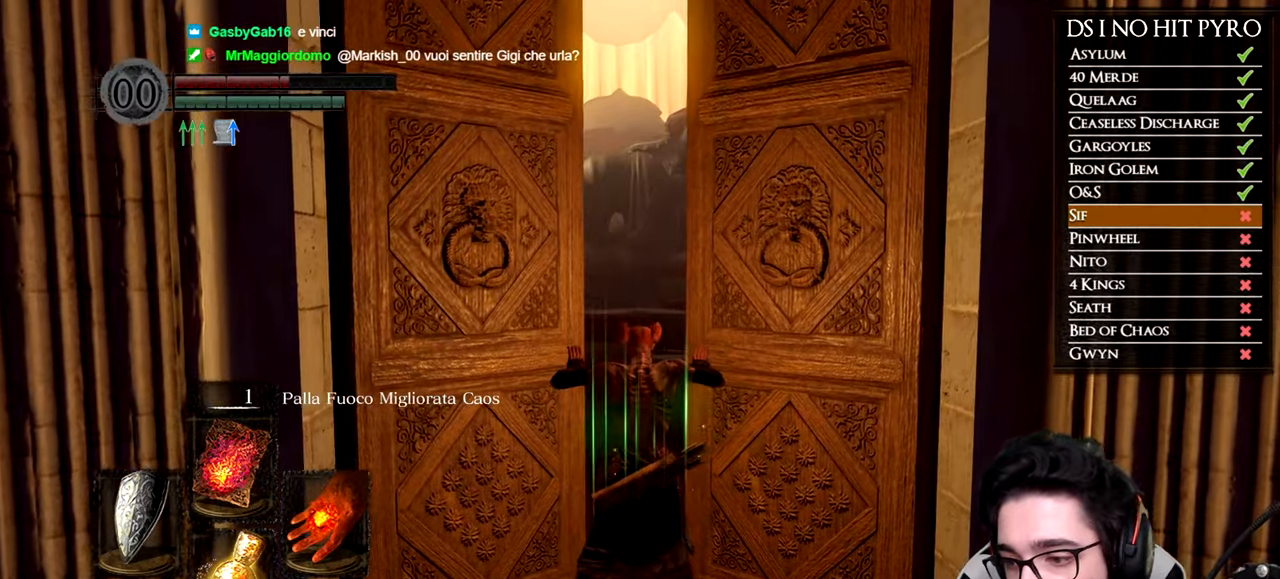
{"buttons": [], "left_stick": "up", "right_stick": "center", "button_events": []}
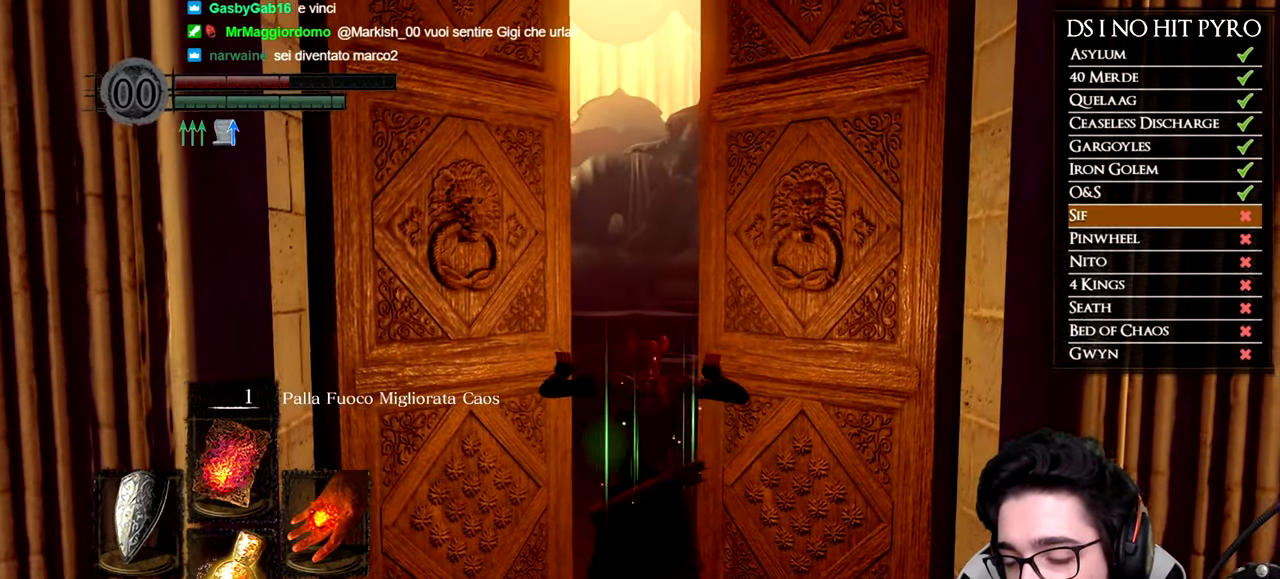
{"buttons": [], "left_stick": "up", "right_stick": "center", "button_events": []}
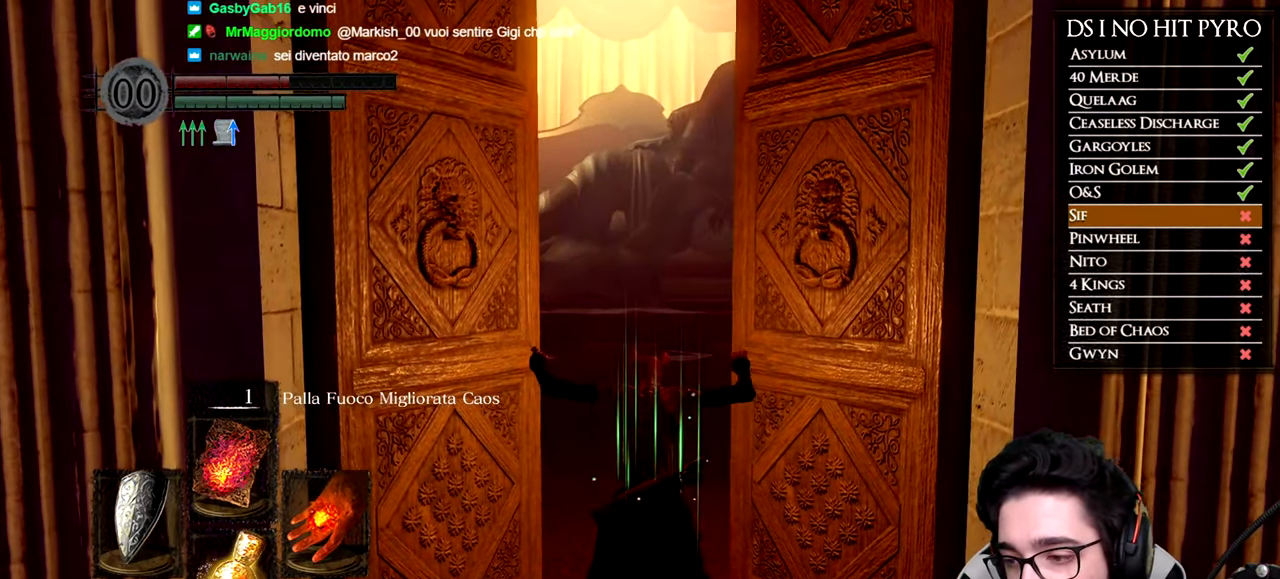
{"buttons": ["B"], "left_stick": "up", "right_stick": "center", "button_events": [[117, "B", "down"], [217, "B", "up"], [284, "B", "down"], [384, "B", "up"], [451, "B", "down"]]}
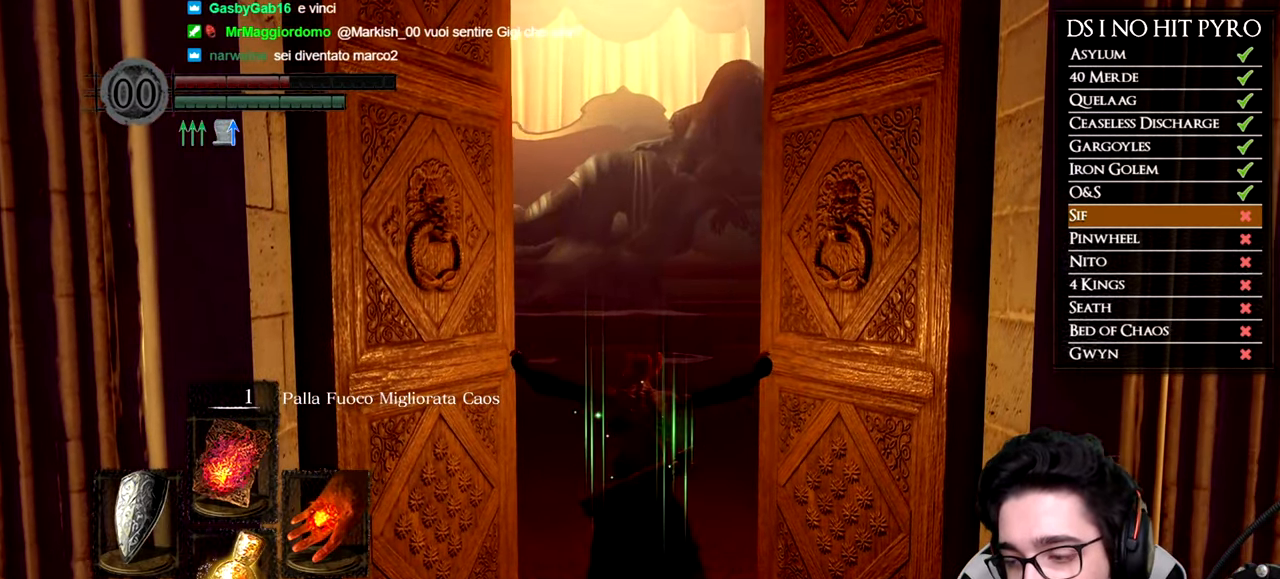
{"buttons": [], "left_stick": "up", "right_stick": "center", "button_events": [[33, "B", "up"], [116, "B", "down"], [183, "B", "up"], [250, "B", "down"], [350, "B", "up"], [417, "B", "down"], [500, "B", "up"]]}
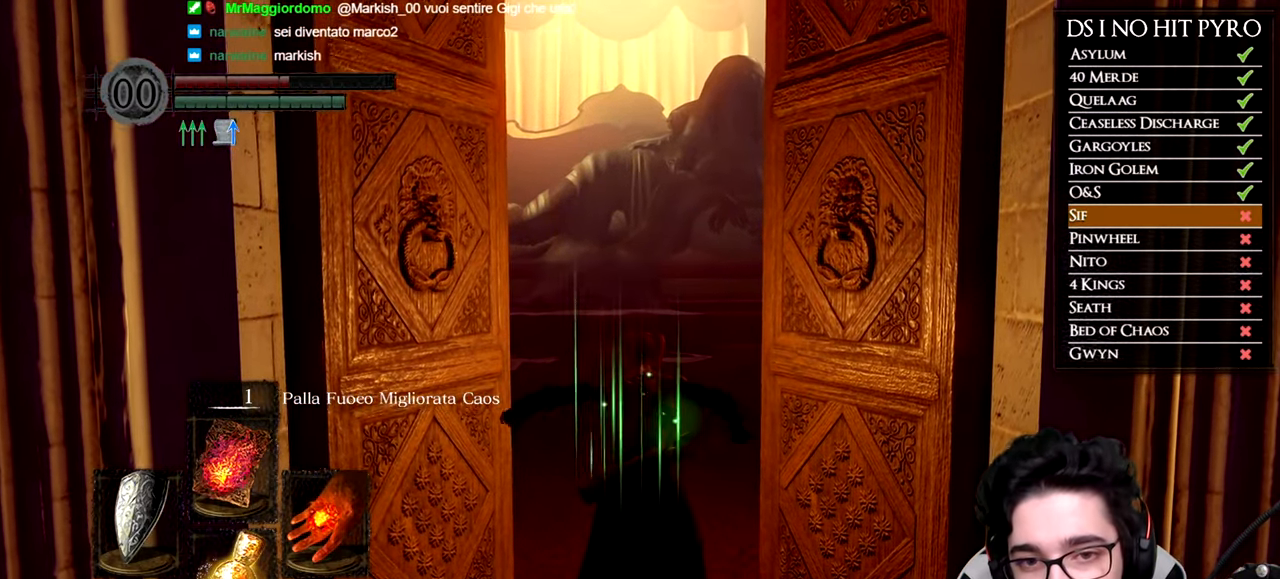
{"buttons": [], "left_stick": "up", "right_stick": "center", "button_events": [[84, "B", "down"], [150, "B", "up"], [234, "B", "down"], [317, "B", "up"]]}
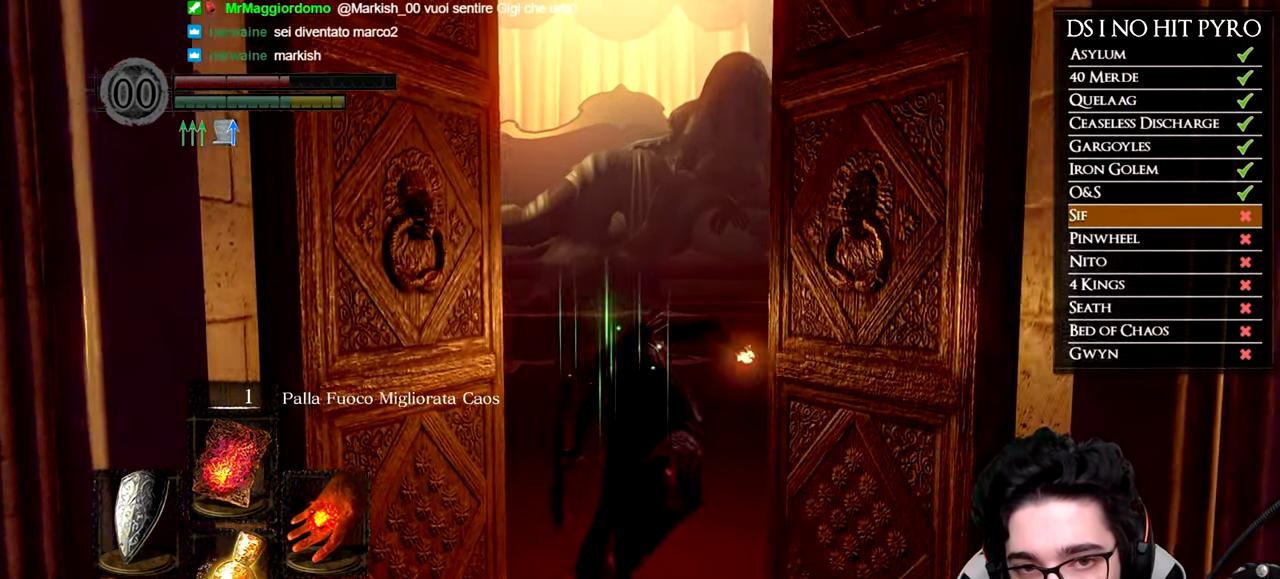
{"buttons": ["A"], "left_stick": "up", "right_stick": "center", "button_events": [[267, "START", "down"], [383, "START", "up"], [483, "A", "down"]]}
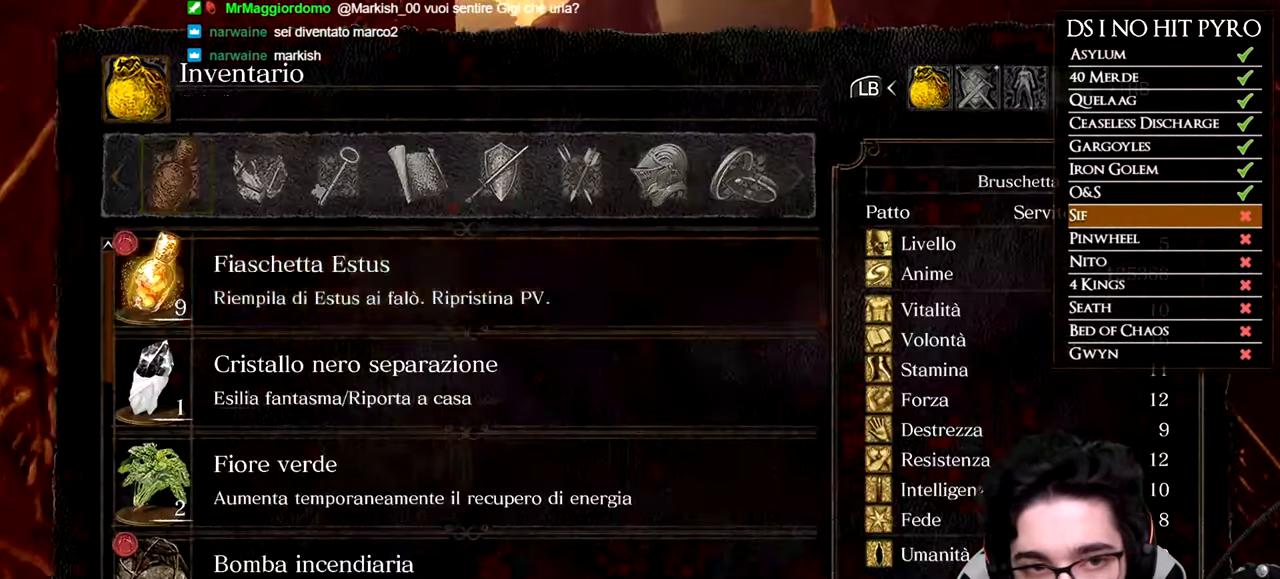
{"buttons": [], "left_stick": "center", "right_stick": "center", "button_events": [[84, "A", "up"], [267, "DPAD_UP", "down"], [334, "DPAD_UP", "up"], [401, "DPAD_UP", "down"], [451, "DPAD_UP", "up"]]}
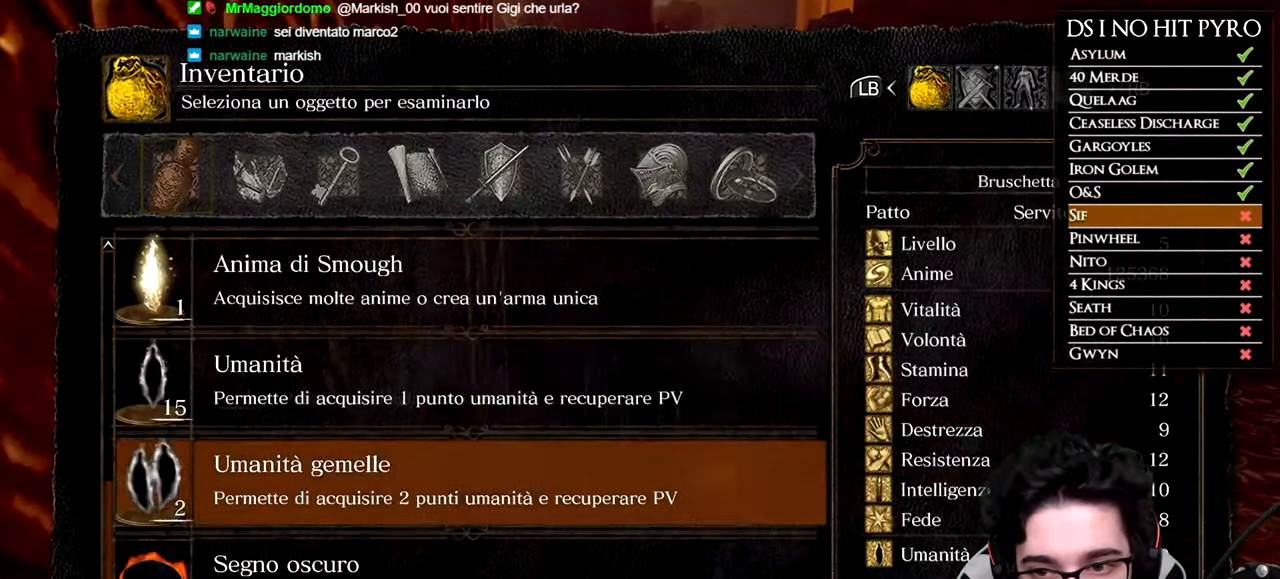
{"buttons": [], "left_stick": "center", "right_stick": "center", "button_events": [[33, "DPAD_UP", "down"], [83, "DPAD_UP", "up"], [150, "DPAD_UP", "down"], [217, "DPAD_UP", "up"], [267, "DPAD_UP", "down"], [450, "DPAD_UP", "up"]]}
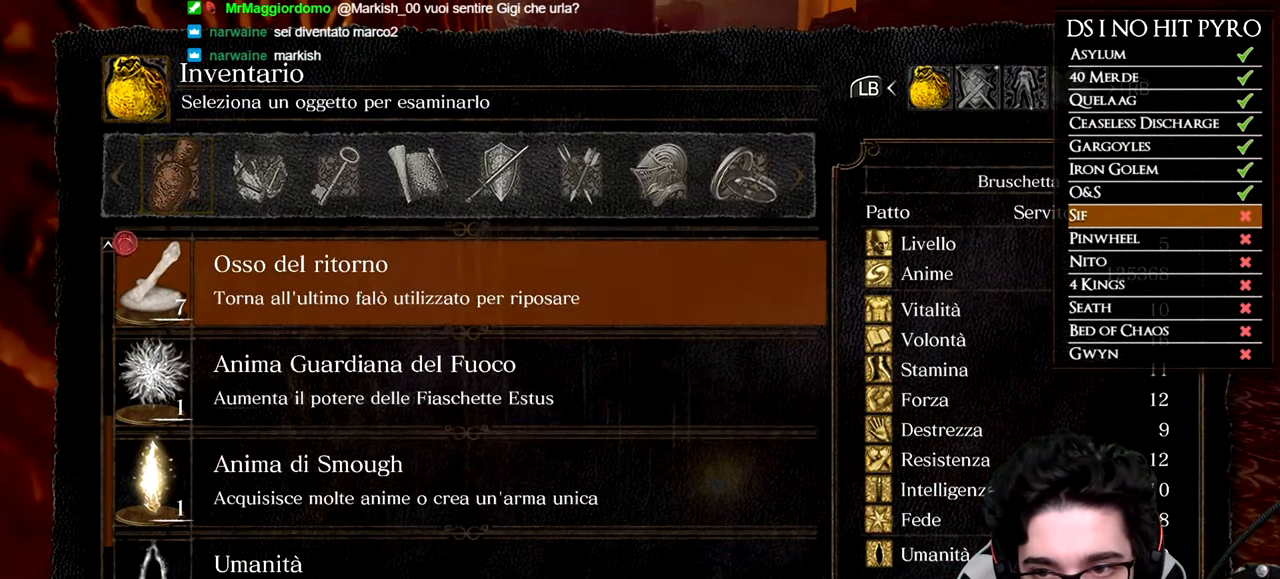
{"buttons": ["A"], "left_stick": "center", "right_stick": "center", "button_events": [[84, "DPAD_DOWN", "down"], [167, "DPAD_DOWN", "up"], [234, "DPAD_DOWN", "down"], [334, "DPAD_DOWN", "up"], [451, "A", "down"]]}
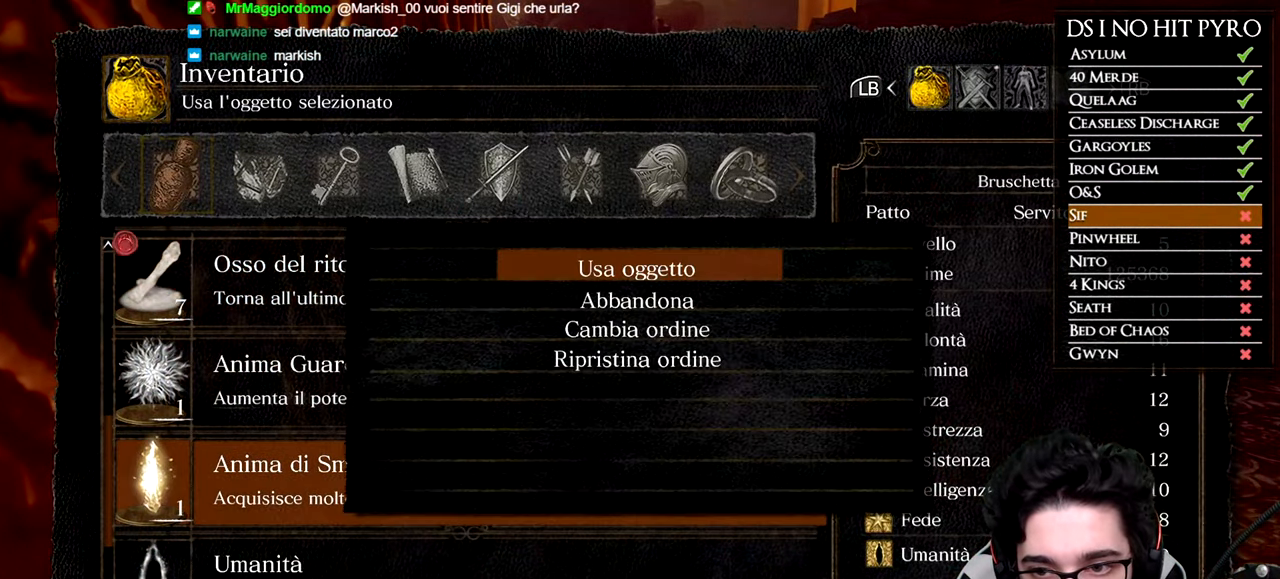
{"buttons": [], "left_stick": "center", "right_stick": "center", "button_events": [[17, "A", "up"], [100, "A", "down"], [183, "A", "up"], [250, "A", "down"], [317, "A", "up"]]}
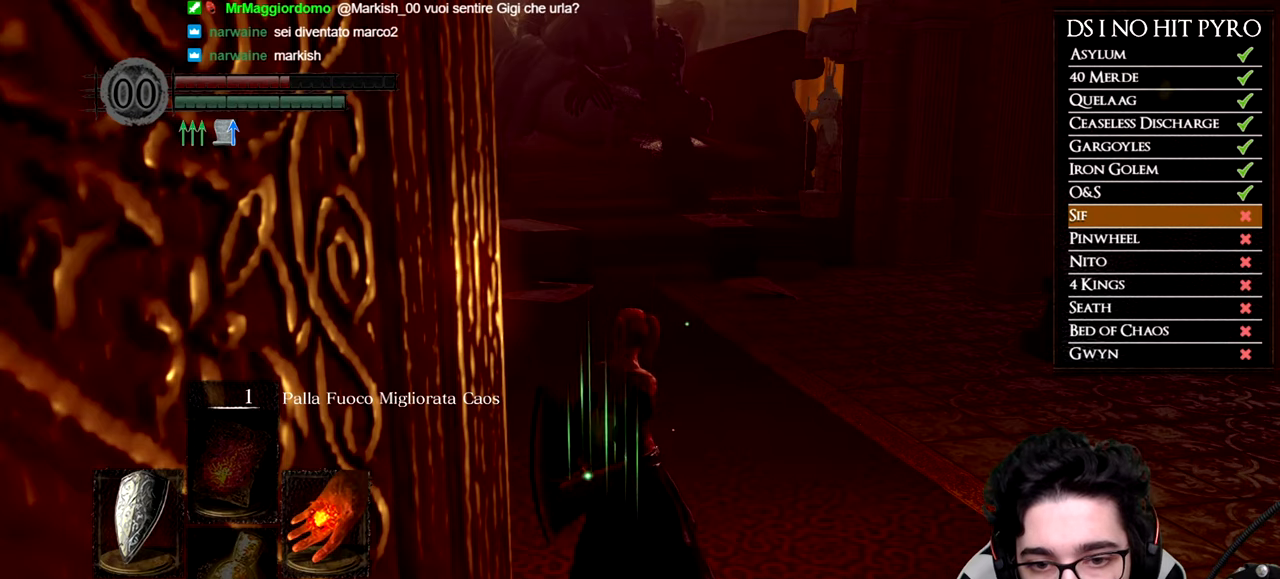
{"buttons": [], "left_stick": "up", "right_stick": "center", "button_events": []}
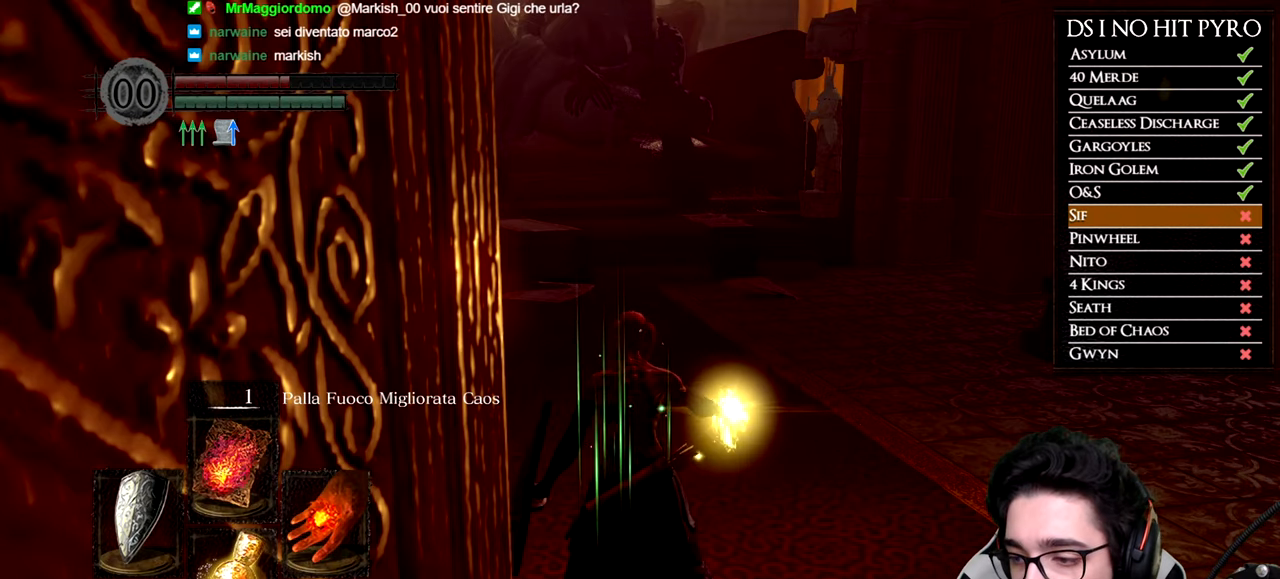
{"buttons": [], "left_stick": "up", "right_stick": "center", "button_events": []}
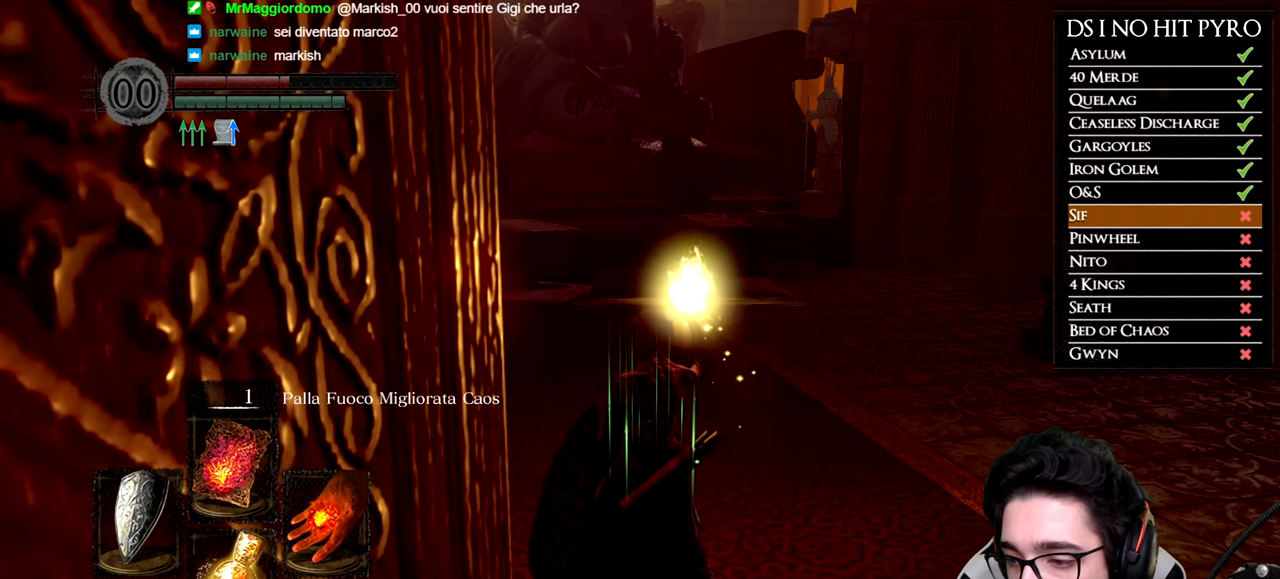
{"buttons": [], "left_stick": "up", "right_stick": "center", "button_events": []}
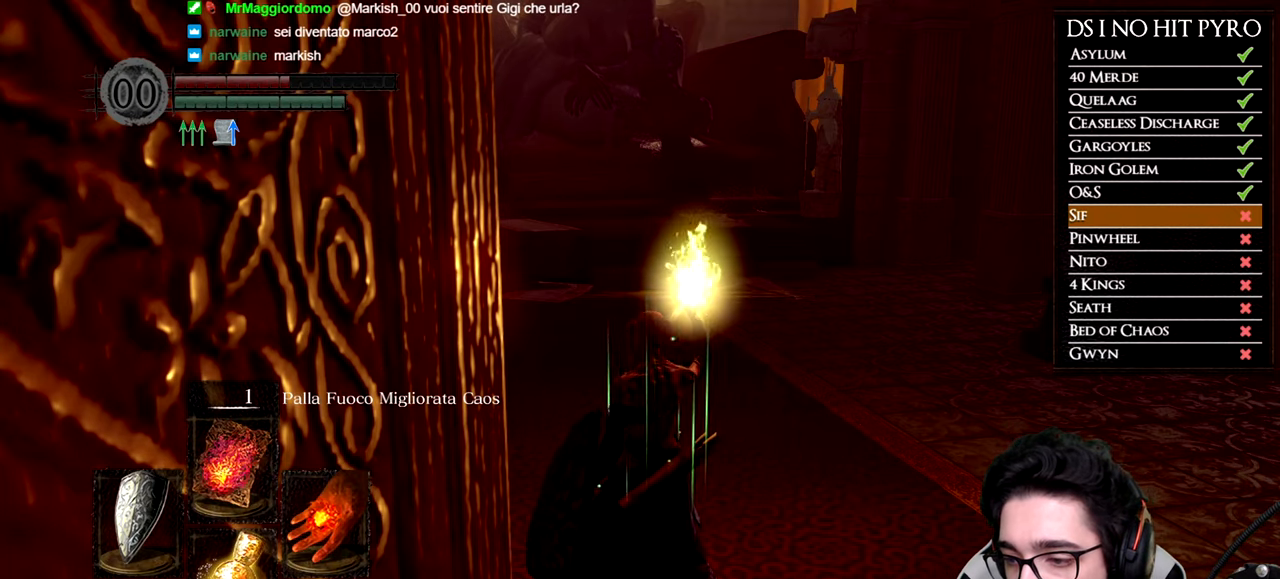
{"buttons": ["START"], "left_stick": "up", "right_stick": "center", "button_events": [[417, "START", "down"]]}
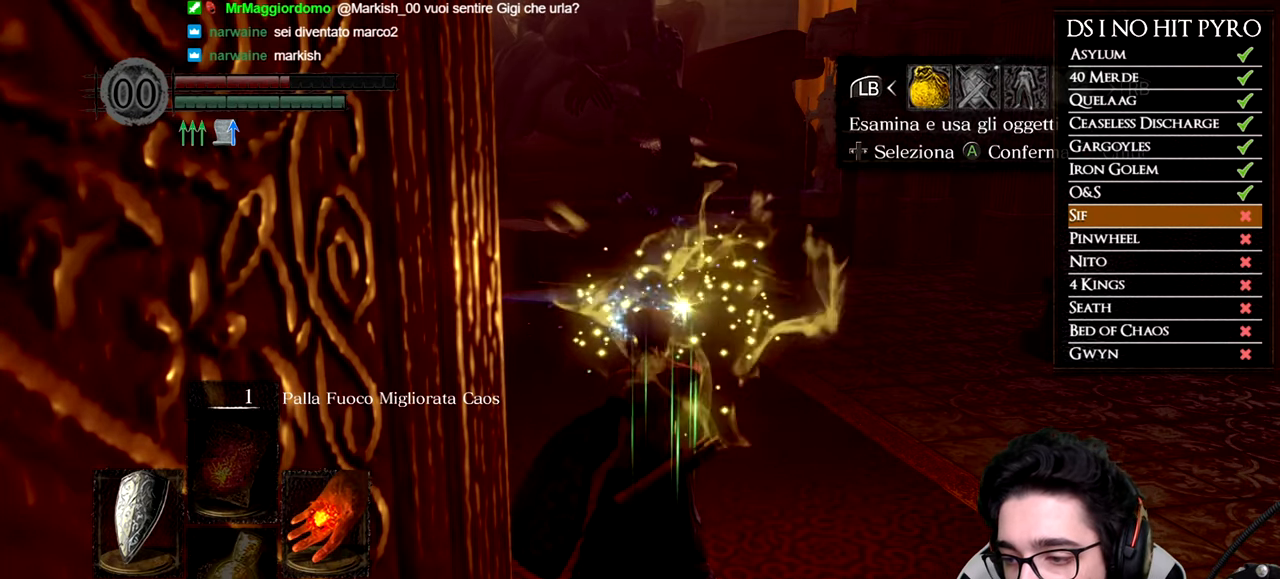
{"buttons": ["DPAD_UP"], "left_stick": "up", "right_stick": "center", "button_events": [[33, "START", "up"], [200, "A", "down"], [283, "A", "up"], [350, "DPAD_UP", "down"], [417, "DPAD_UP", "up"], [500, "DPAD_UP", "down"]]}
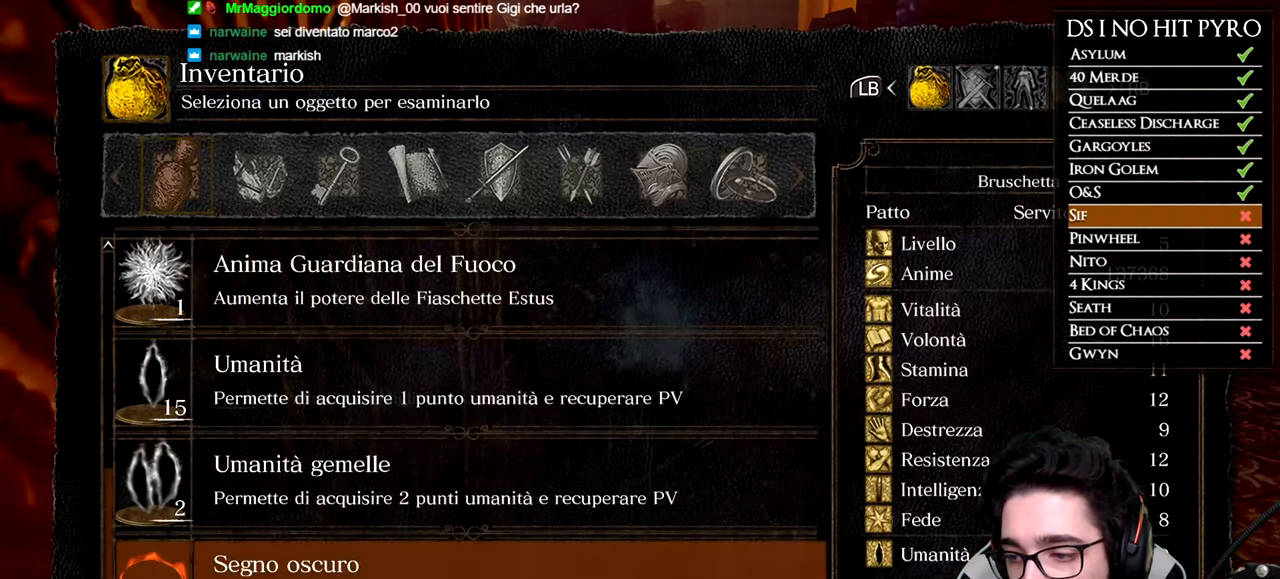
{"buttons": [], "left_stick": "up", "right_stick": "center", "button_events": [[84, "DPAD_UP", "up"], [150, "DPAD_UP", "down"], [217, "DPAD_UP", "up"], [284, "DPAD_UP", "down"], [484, "DPAD_UP", "up"]]}
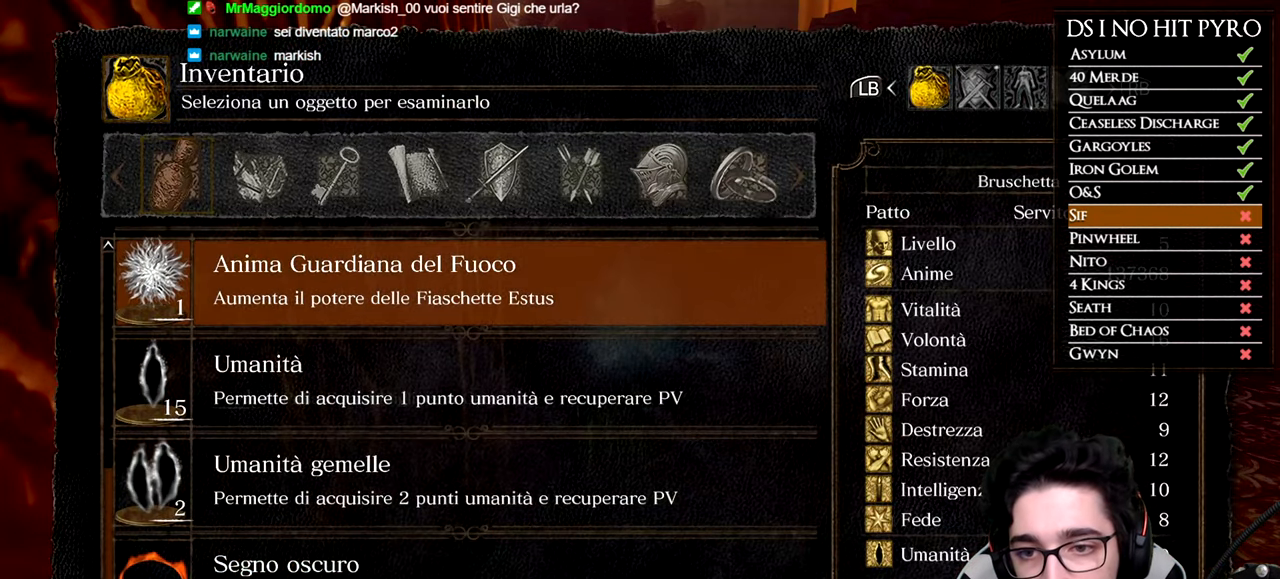
{"buttons": ["DPAD_UP"], "left_stick": "up", "right_stick": "center", "button_events": [[66, "DPAD_UP", "down"], [133, "DPAD_UP", "up"], [200, "DPAD_UP", "down"], [267, "DPAD_UP", "up"], [484, "DPAD_UP", "down"]]}
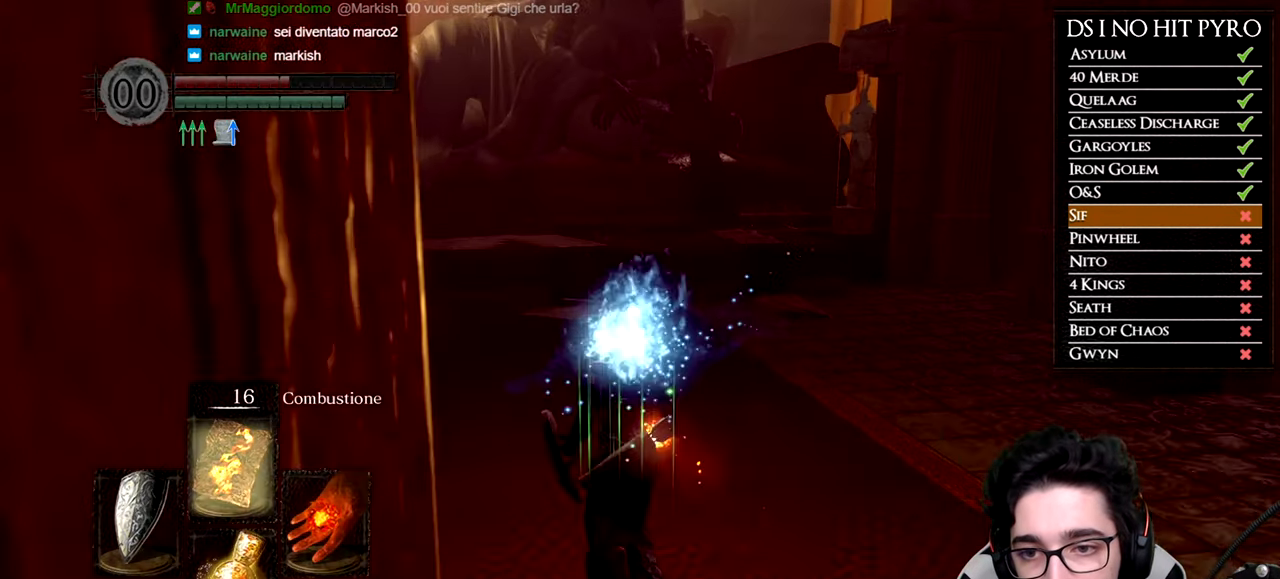
{"buttons": ["B"], "left_stick": "up", "right_stick": "center", "button_events": [[34, "DPAD_UP", "up"], [167, "DPAD_UP", "down"], [217, "DPAD_UP", "up"], [301, "B", "down"], [384, "B", "up"], [467, "B", "down"]]}
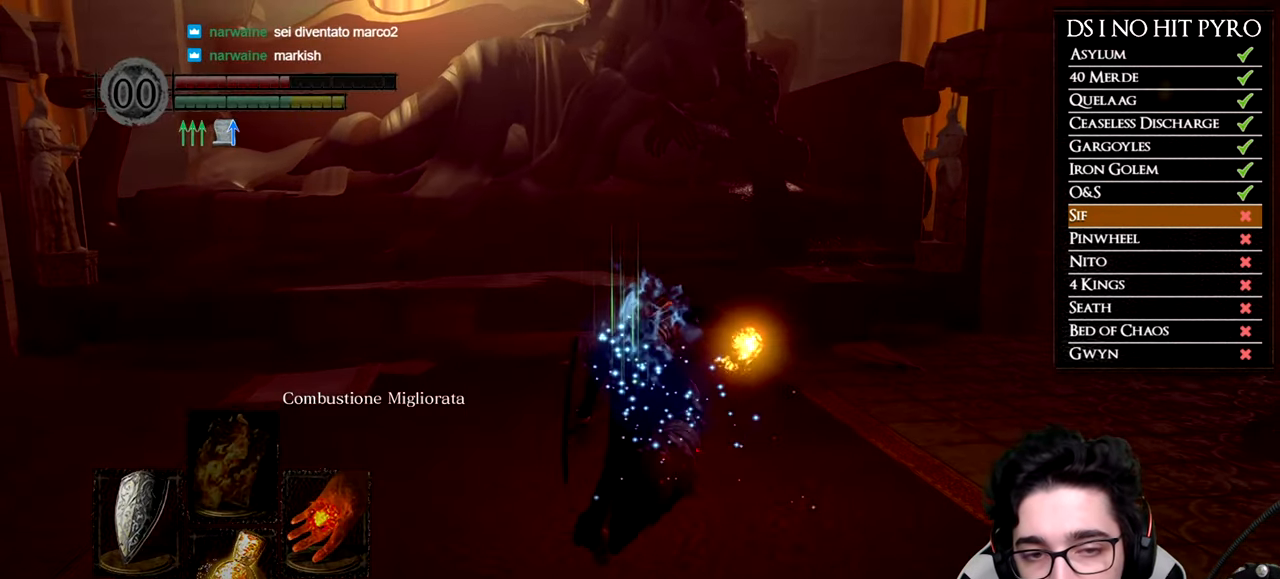
{"buttons": [], "left_stick": "up", "right_stick": "center", "button_events": [[33, "B", "up"], [400, "A", "down"], [467, "A", "up"]]}
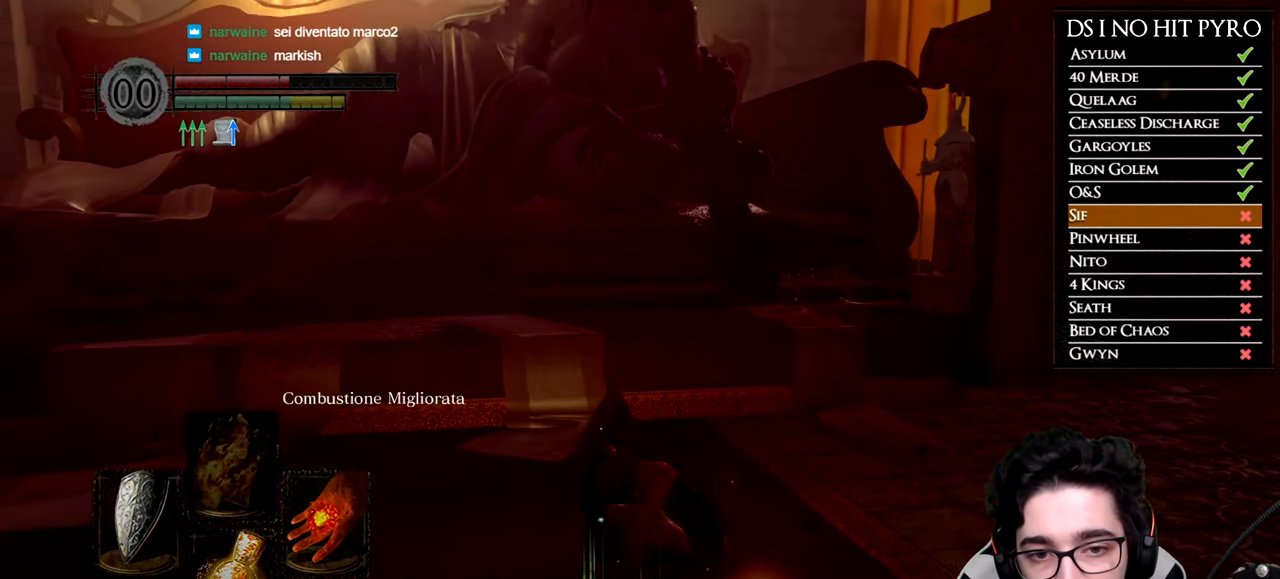
{"buttons": [], "left_stick": "center", "right_stick": "center", "button_events": [[50, "A", "down"], [117, "A", "up"], [200, "A", "down"], [267, "A", "up"], [367, "A", "down"], [434, "A", "up"]]}
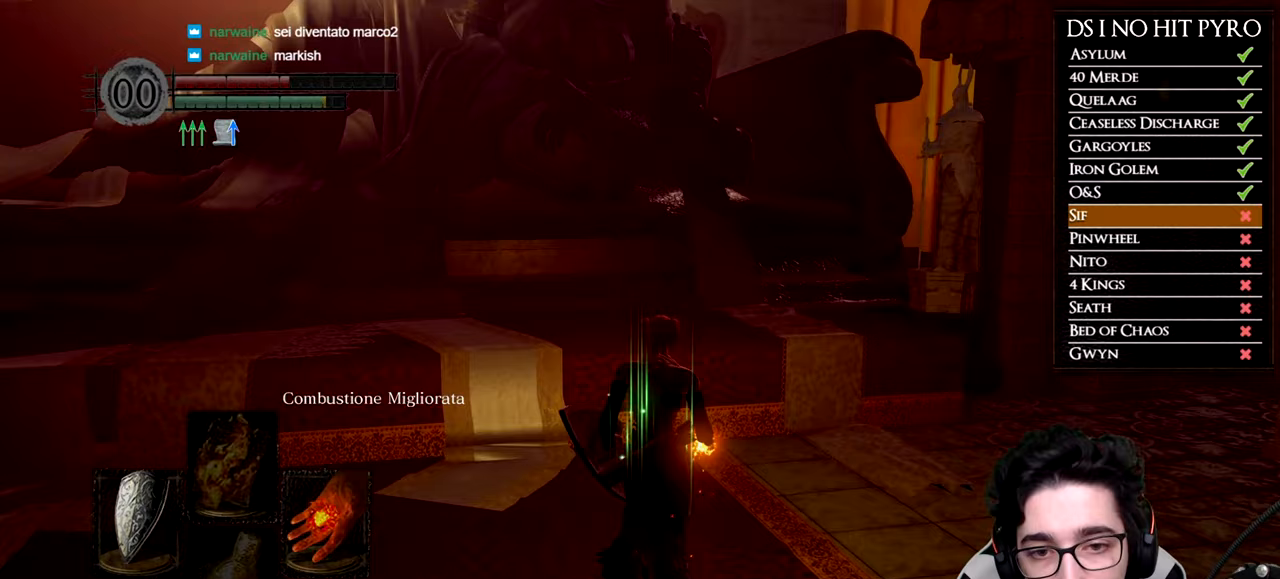
{"buttons": [], "left_stick": "down", "right_stick": "center", "button_events": [[17, "A", "down"], [83, "A", "up"], [167, "A", "down"], [234, "A", "up"]]}
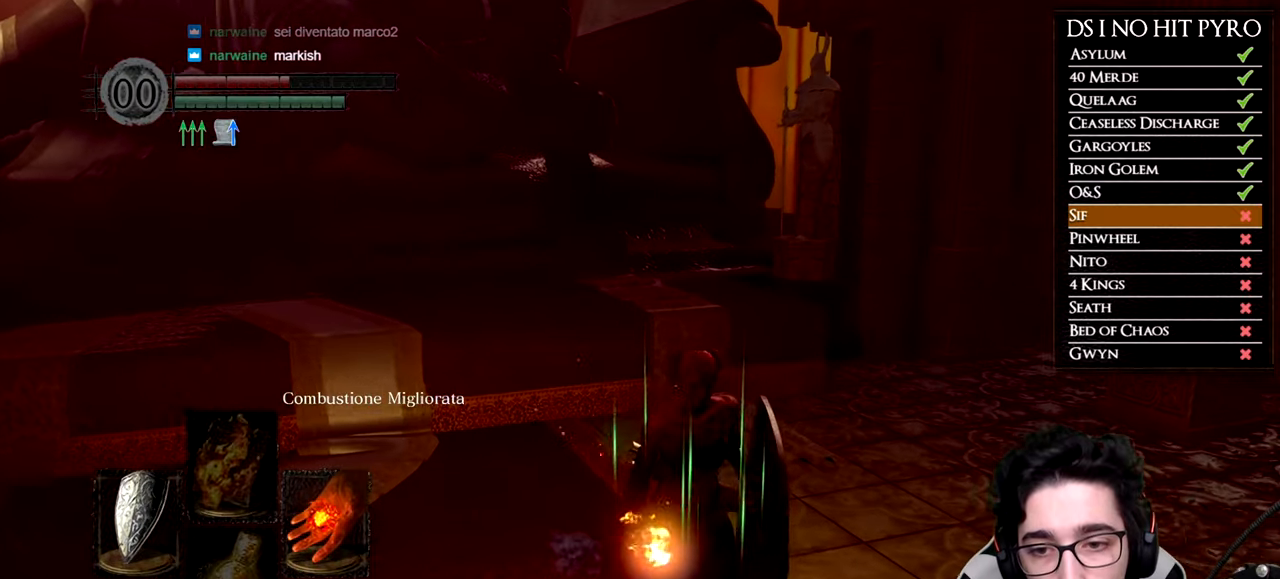
{"buttons": [], "left_stick": "center", "right_stick": "center", "button_events": [[300, "DPAD_UP", "down"], [450, "DPAD_UP", "up"]]}
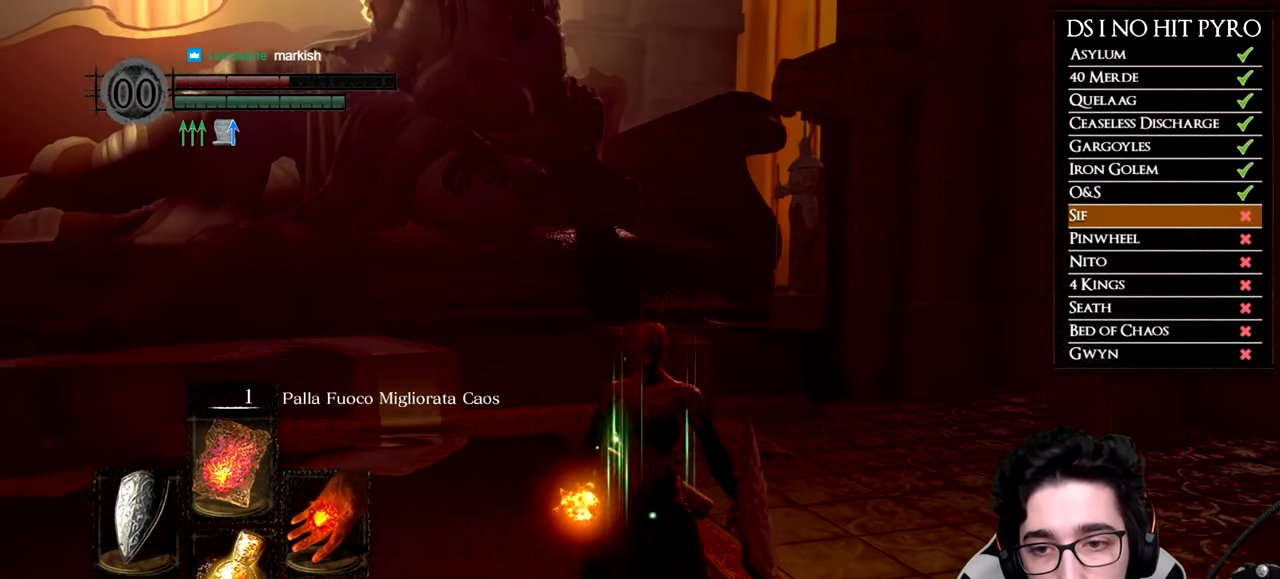
{"buttons": [], "left_stick": "down-left", "right_stick": "up-left", "button_events": []}
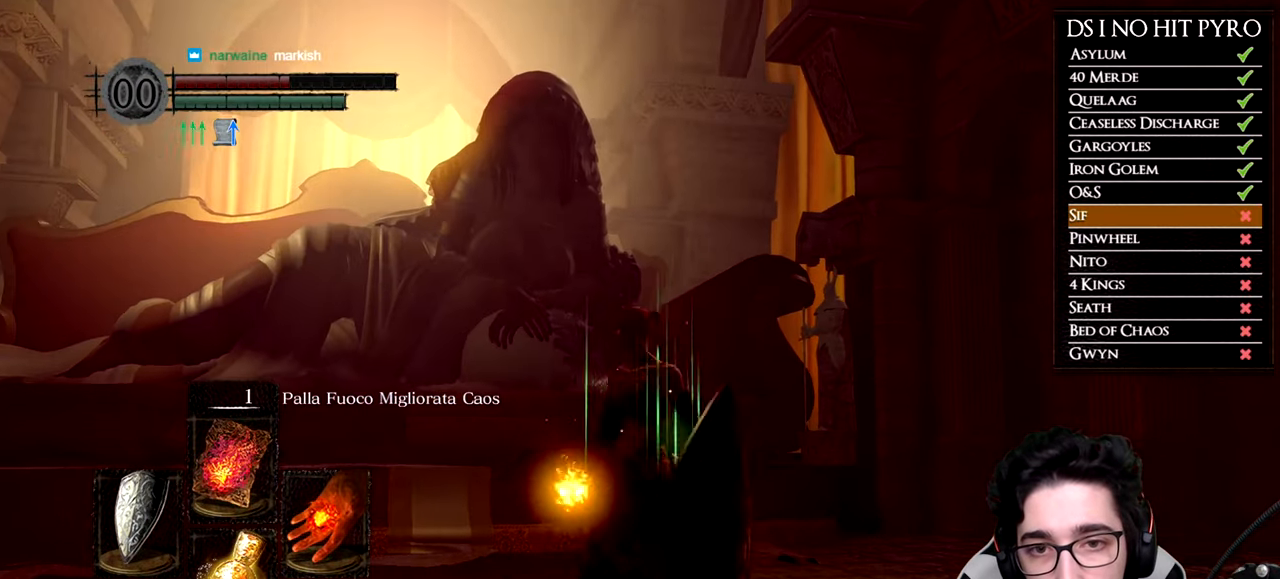
{"buttons": [], "left_stick": "up", "right_stick": "up", "button_events": [[166, "R1", "down"], [400, "R1", "up"], [450, "R1", "down"], [500, "R1", "up"]]}
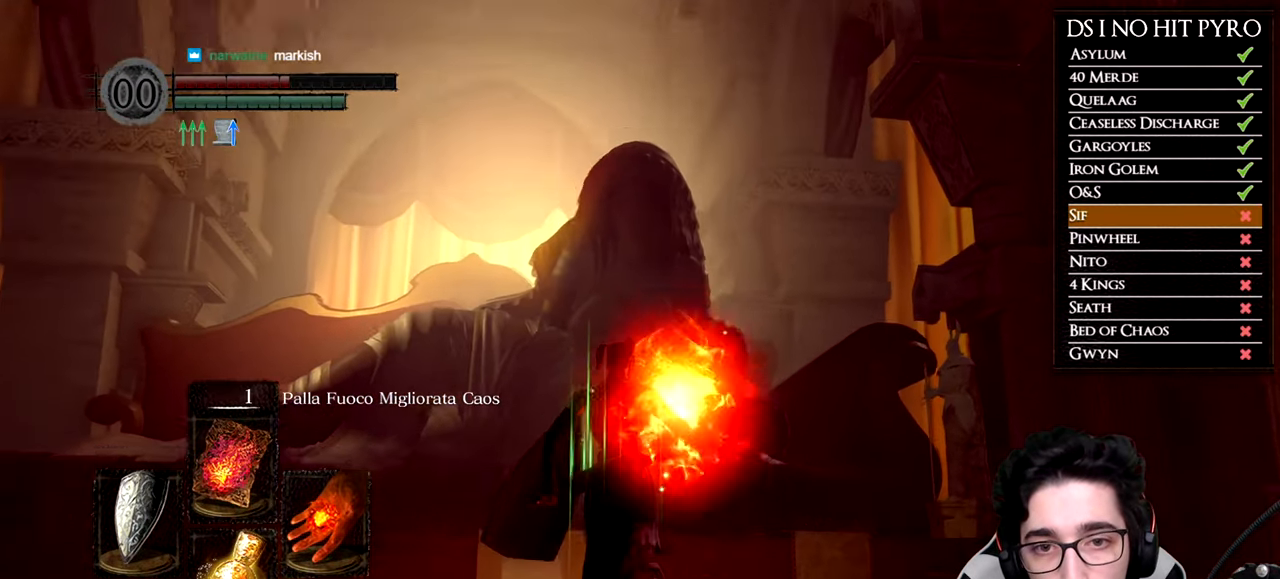
{"buttons": [], "left_stick": "up", "right_stick": "center", "button_events": []}
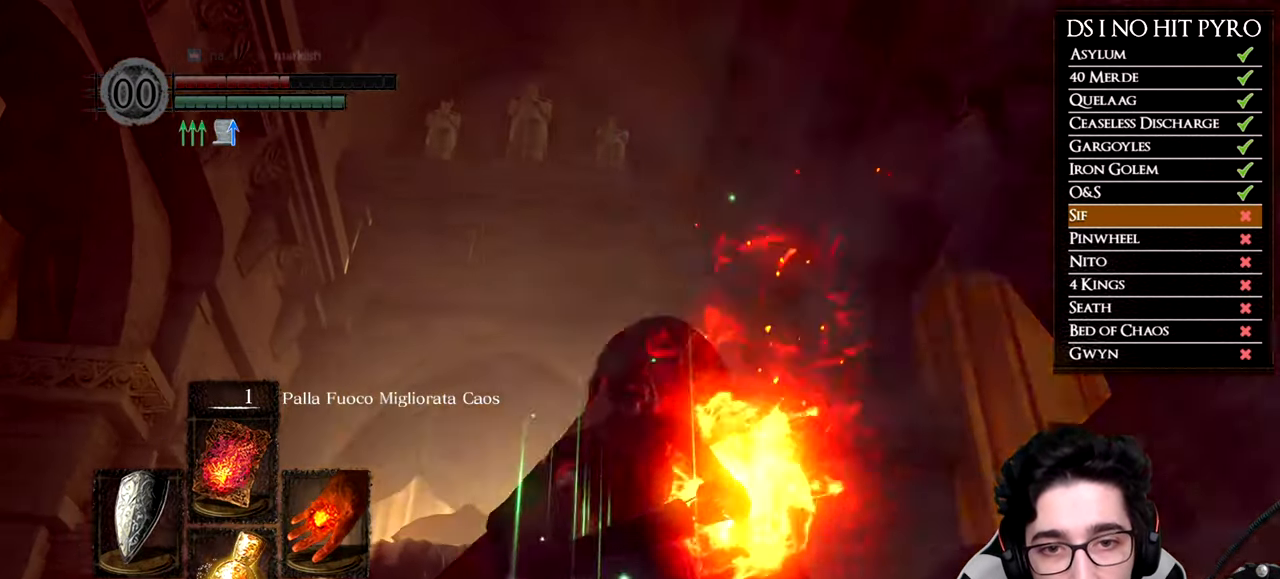
{"buttons": [], "left_stick": "up", "right_stick": "center", "button_events": [[350, "L1", "down"], [350, "R1", "down"], [450, "L1", "up"], [450, "R1", "up"]]}
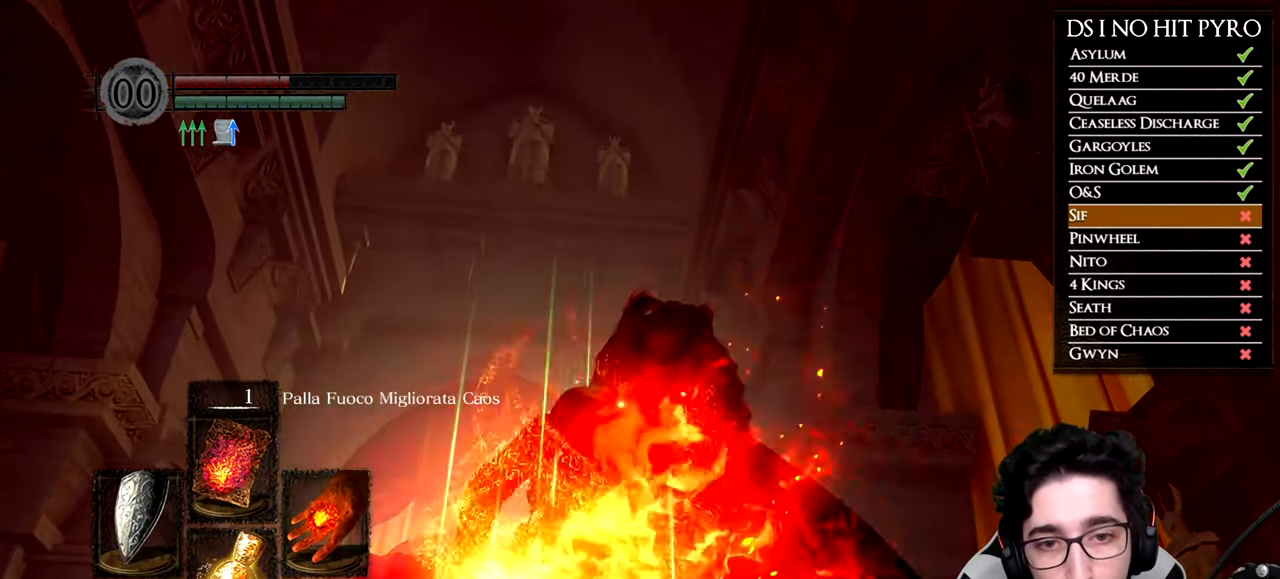
{"buttons": [], "left_stick": "up", "right_stick": "center", "button_events": []}